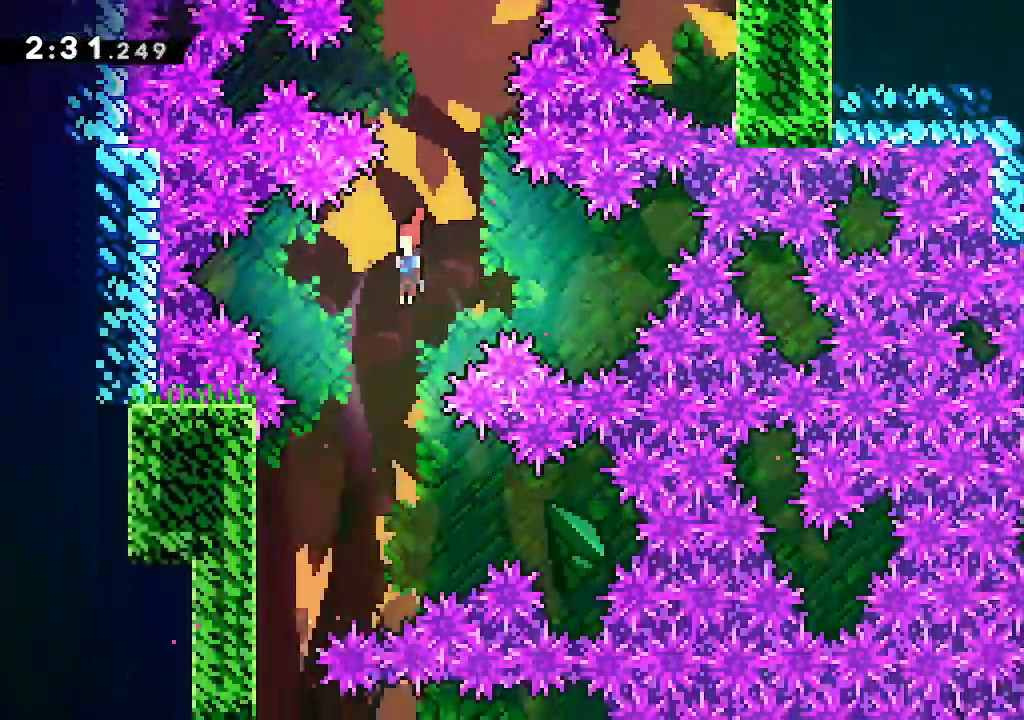
Gameplay with a controller (Xbox layout); each line is a JSON object with the inputs held at the frame after it (dt_ms = milliseconds from this image to that frame). "events" lists button and stick changes between this image and that frame as [ms after this image, input, new state], when the widget could be followed in between. Not read: DPAD_RIGHT L3 R3.
{"dt_ms": 500, "buttons": [], "left_stick": "center", "right_stick": "center"}
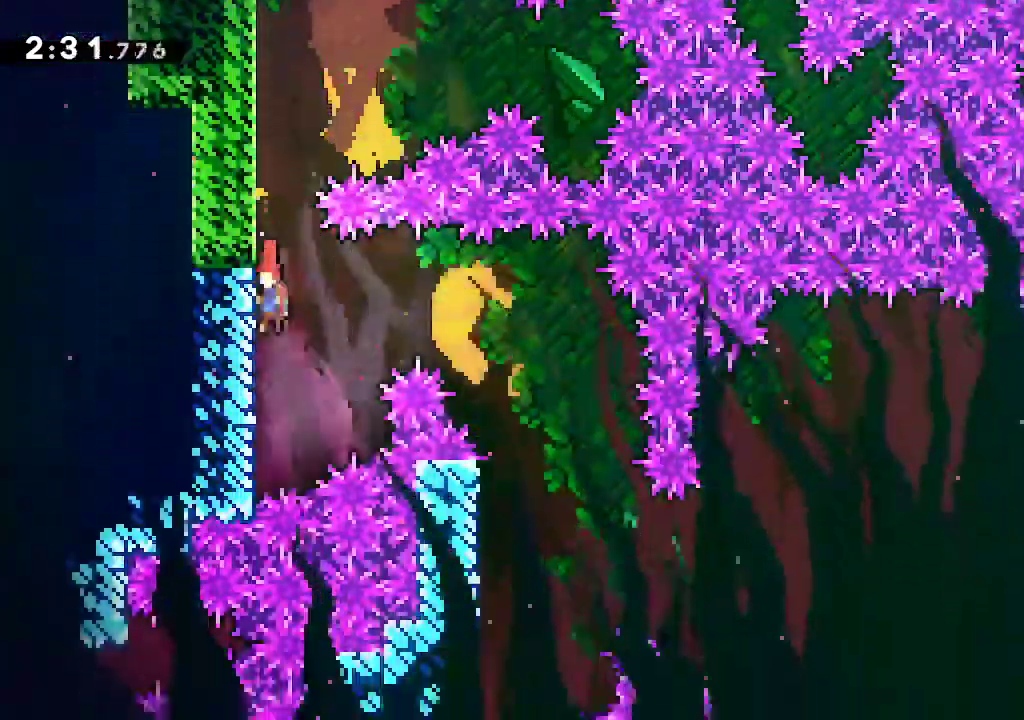
{"dt_ms": 500, "buttons": ["A"], "left_stick": "right", "right_stick": "center", "events": [[117, "left_stick", "right"], [150, "A", "down"]]}
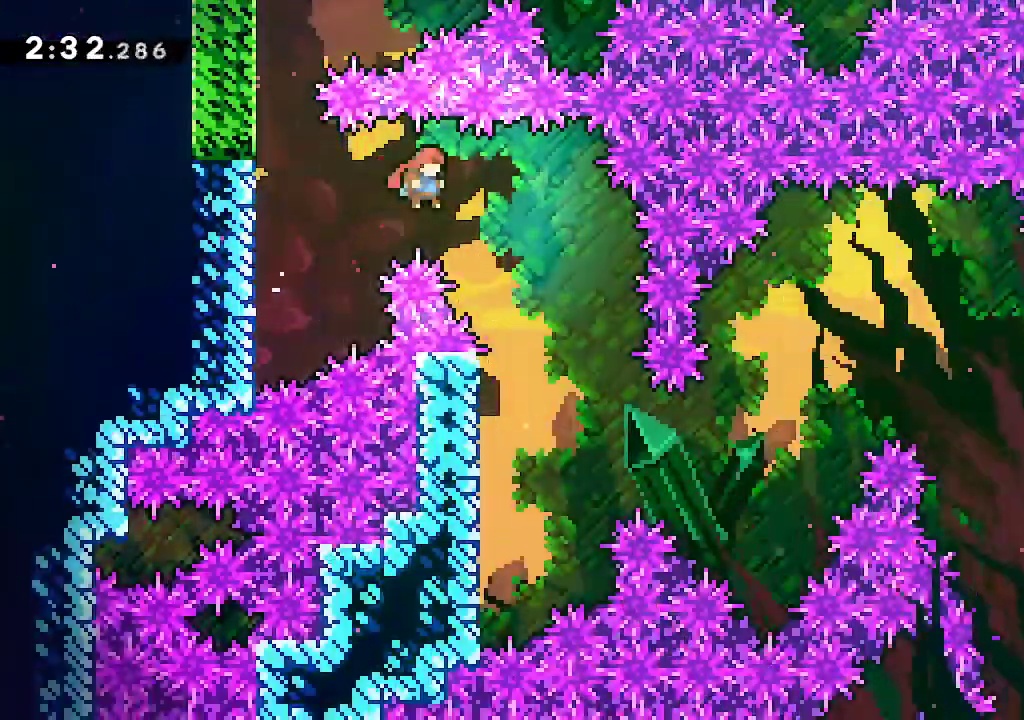
{"dt_ms": 500, "buttons": [], "left_stick": "left", "right_stick": "center", "events": [[233, "A", "up"], [233, "left_stick", "center"], [467, "left_stick", "left"]]}
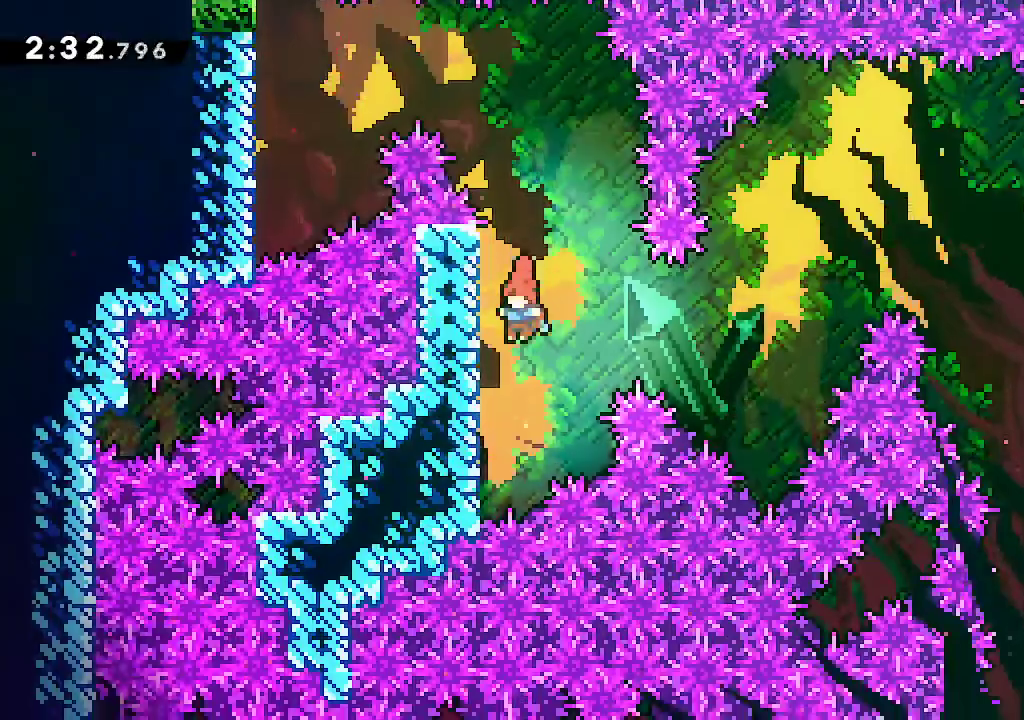
{"dt_ms": 1000, "buttons": ["A"], "left_stick": "right", "right_stick": "center"}
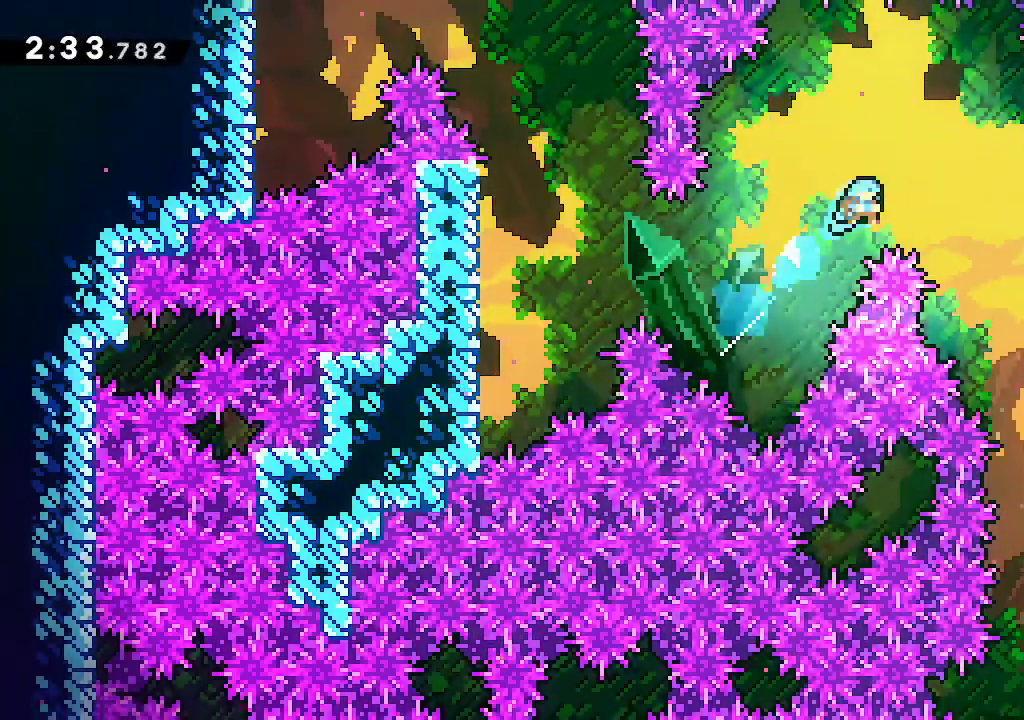
{"dt_ms": 500, "buttons": ["B"], "left_stick": "center", "right_stick": "center"}
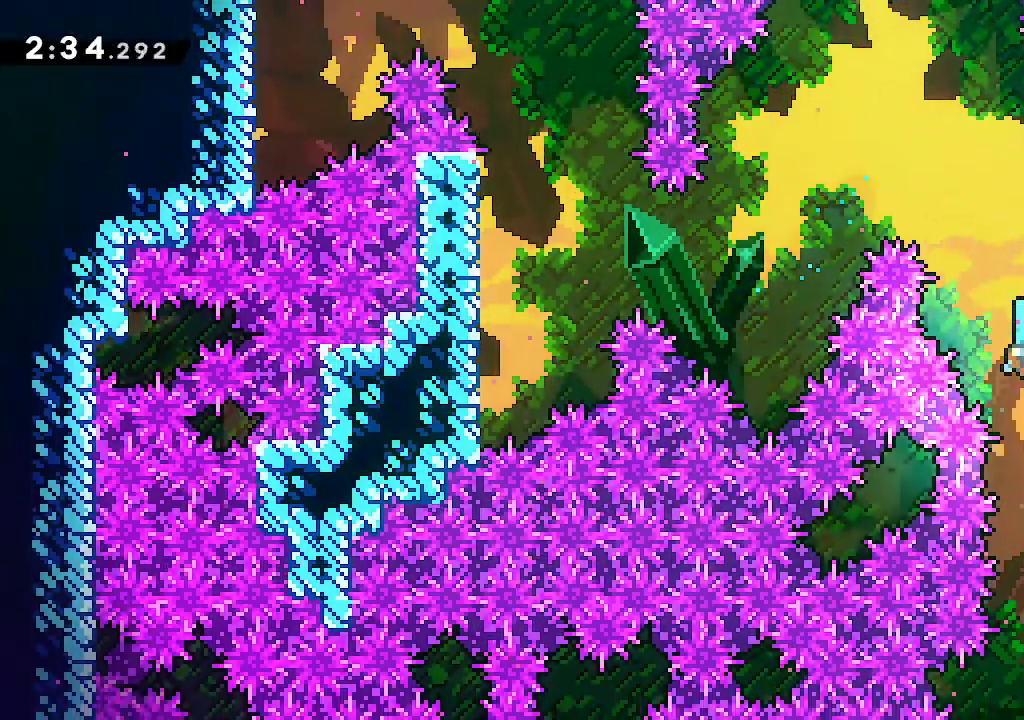
{"dt_ms": 500, "buttons": ["L2"], "left_stick": "right", "right_stick": "center", "events": [[50, "left_stick", "right"], [233, "L2", "down"], [383, "B", "up"]]}
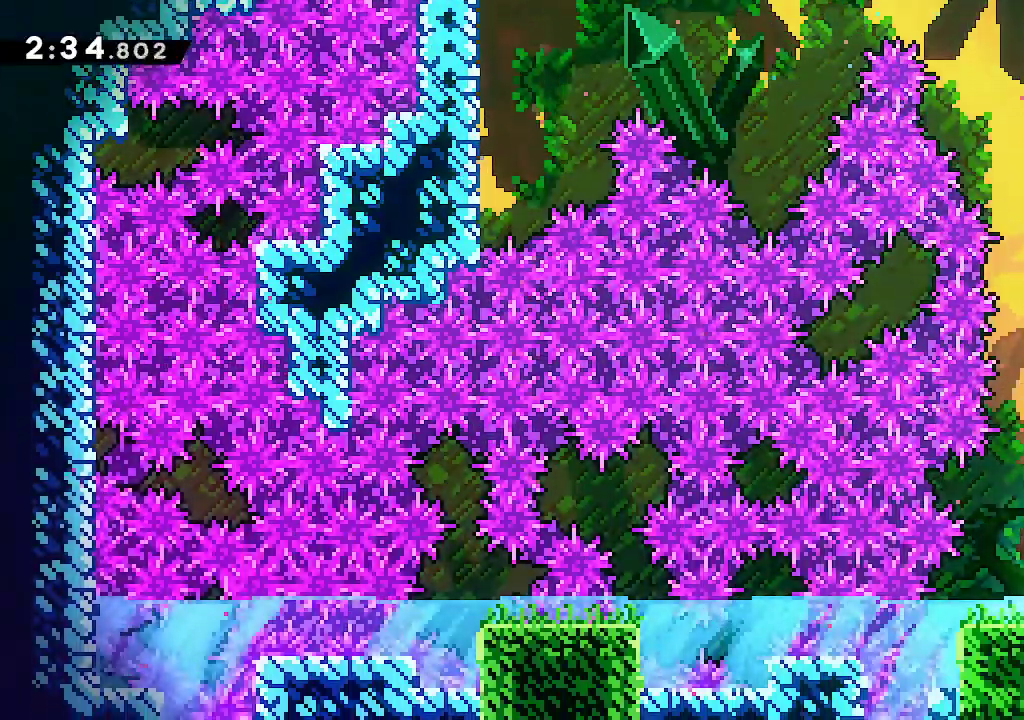
{"dt_ms": 500, "buttons": ["R2"], "left_stick": "down-right", "right_stick": "center", "events": [[33, "A", "down"], [267, "A", "up"], [333, "L2", "up"], [433, "left_stick", "down-right"], [467, "R2", "down"]]}
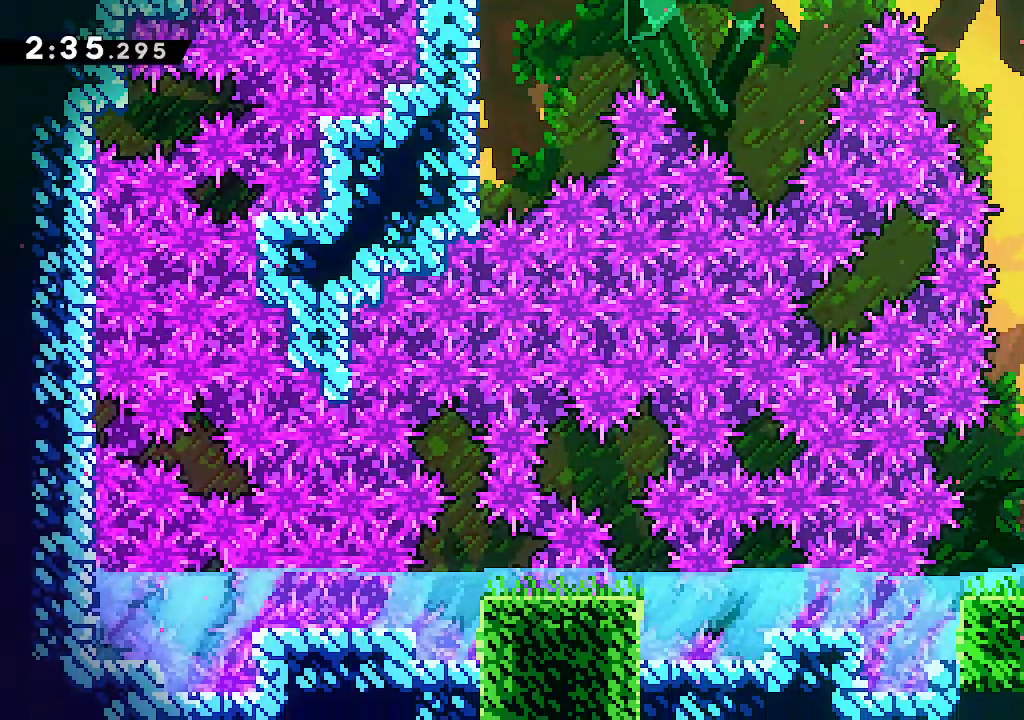
{"dt_ms": 500, "buttons": [], "left_stick": "center", "right_stick": "center"}
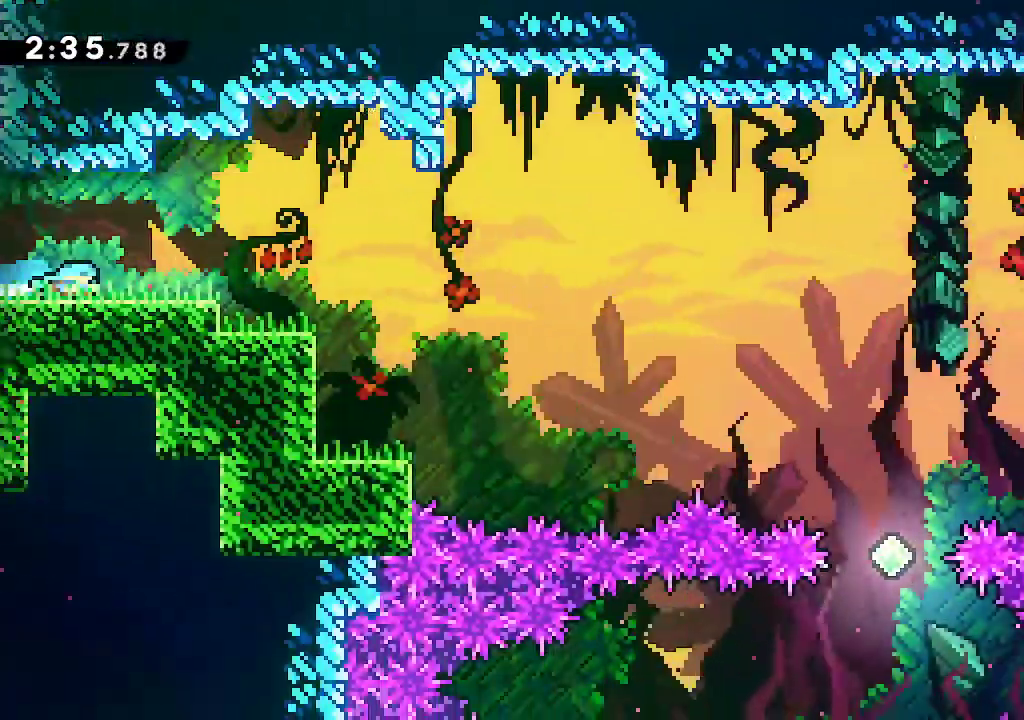
{"dt_ms": 500, "buttons": ["A"], "left_stick": "right", "right_stick": "center", "events": [[33, "left_stick", "right"], [250, "A", "down"]]}
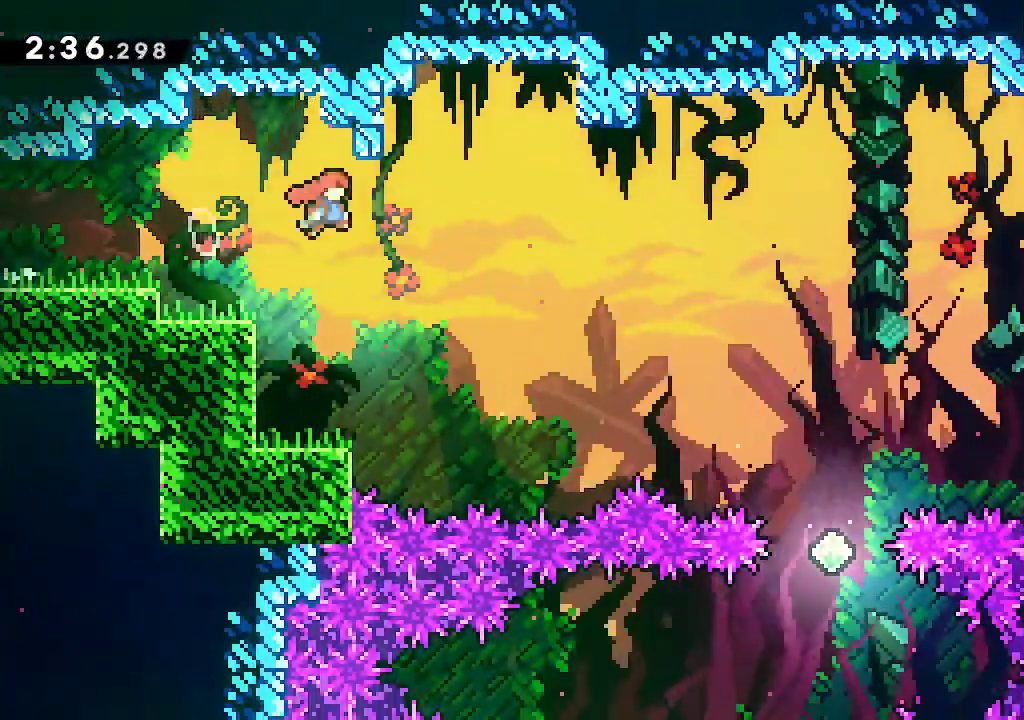
{"dt_ms": 1000, "buttons": [], "left_stick": "center", "right_stick": "center", "events": [[217, "R2", "down"], [350, "A", "up"], [367, "R2", "up"], [467, "B", "down"], [583, "left_stick", "center"], [717, "left_stick", "right"], [833, "left_stick", "center"], [983, "B", "up"]]}
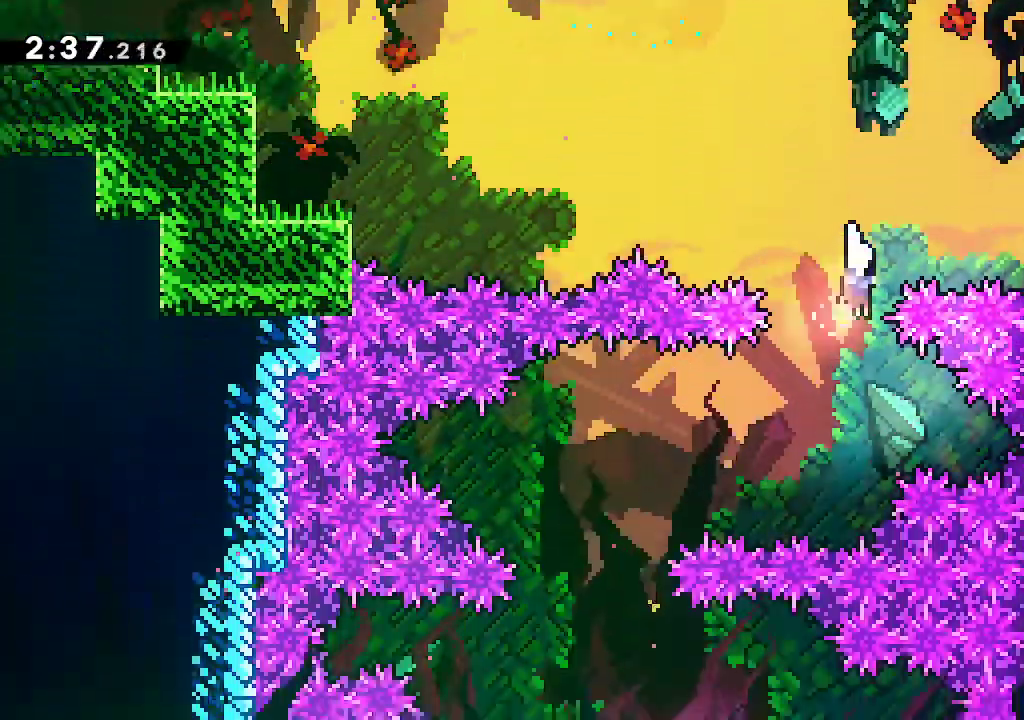
{"dt_ms": 500, "buttons": ["B"], "left_stick": "center", "right_stick": "center"}
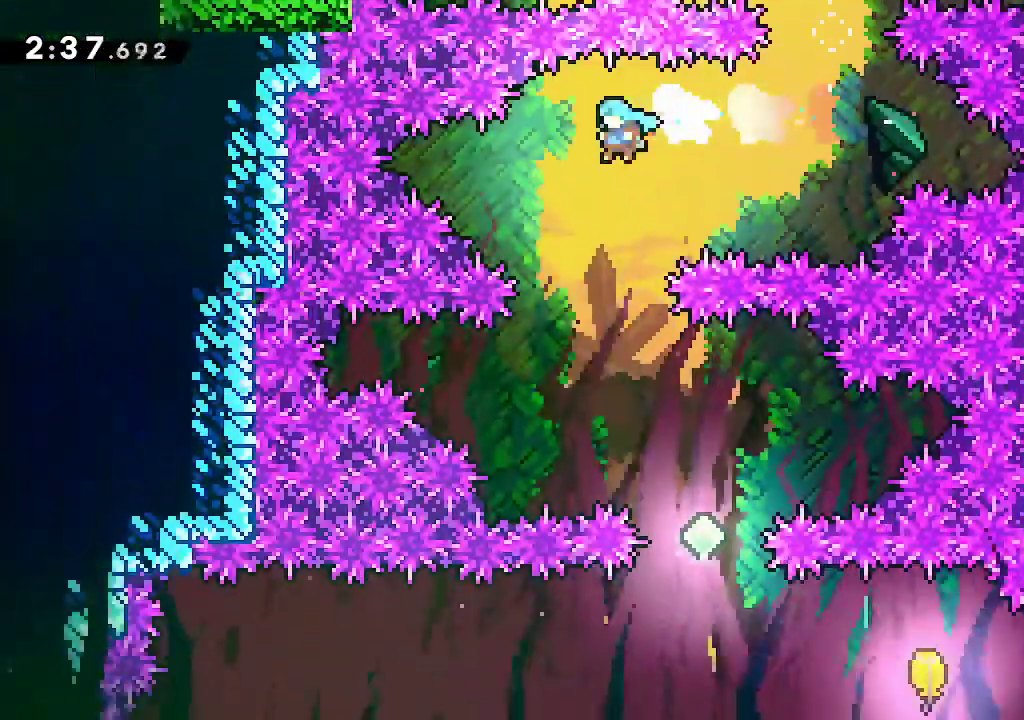
{"dt_ms": 500, "buttons": [], "left_stick": "center", "right_stick": "center"}
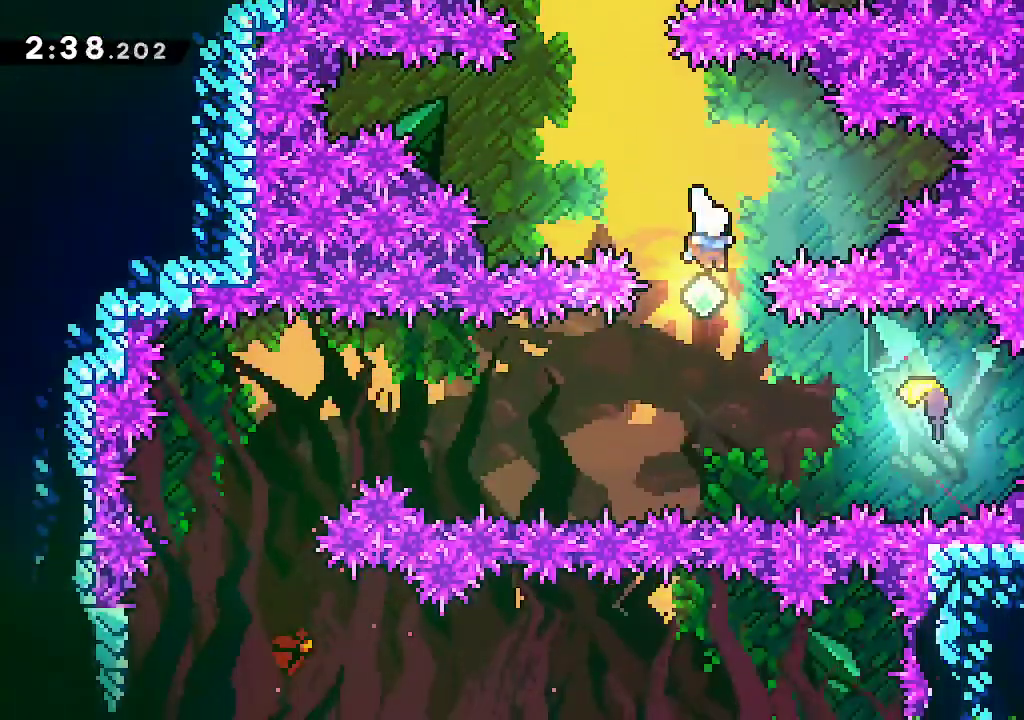
{"dt_ms": 500, "buttons": [], "left_stick": "left", "right_stick": "center", "events": [[167, "left_stick", "right"], [267, "R2", "down"], [400, "R2", "up"], [400, "left_stick", "left"]]}
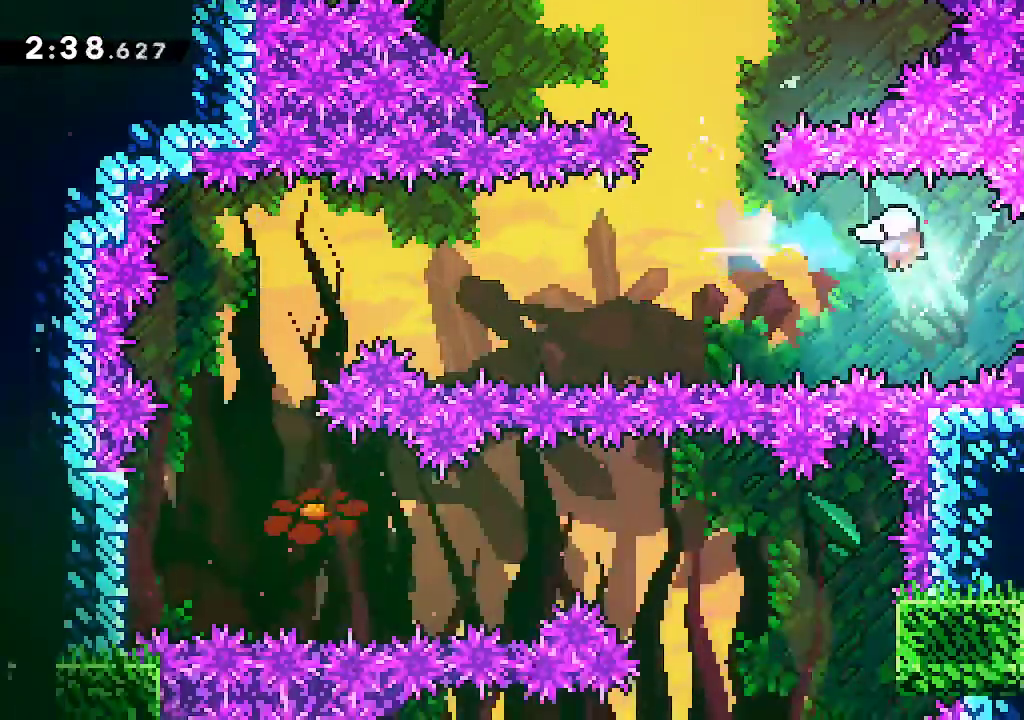
{"dt_ms": 500, "buttons": [], "left_stick": "left", "right_stick": "center", "events": []}
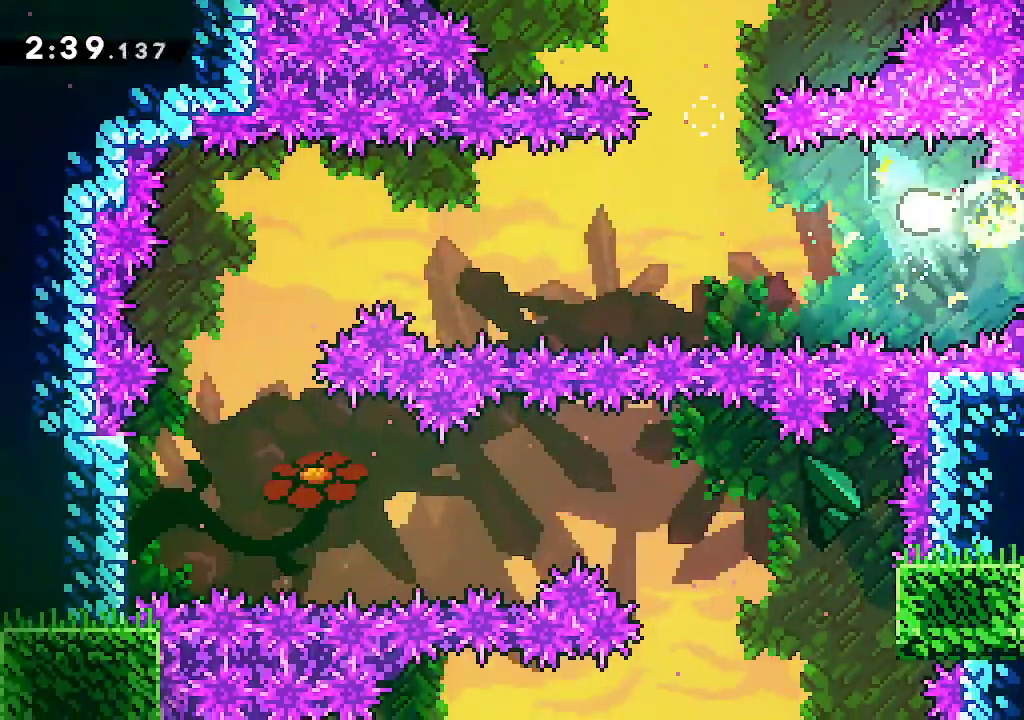
{"dt_ms": 500, "buttons": [], "left_stick": "left", "right_stick": "center", "events": []}
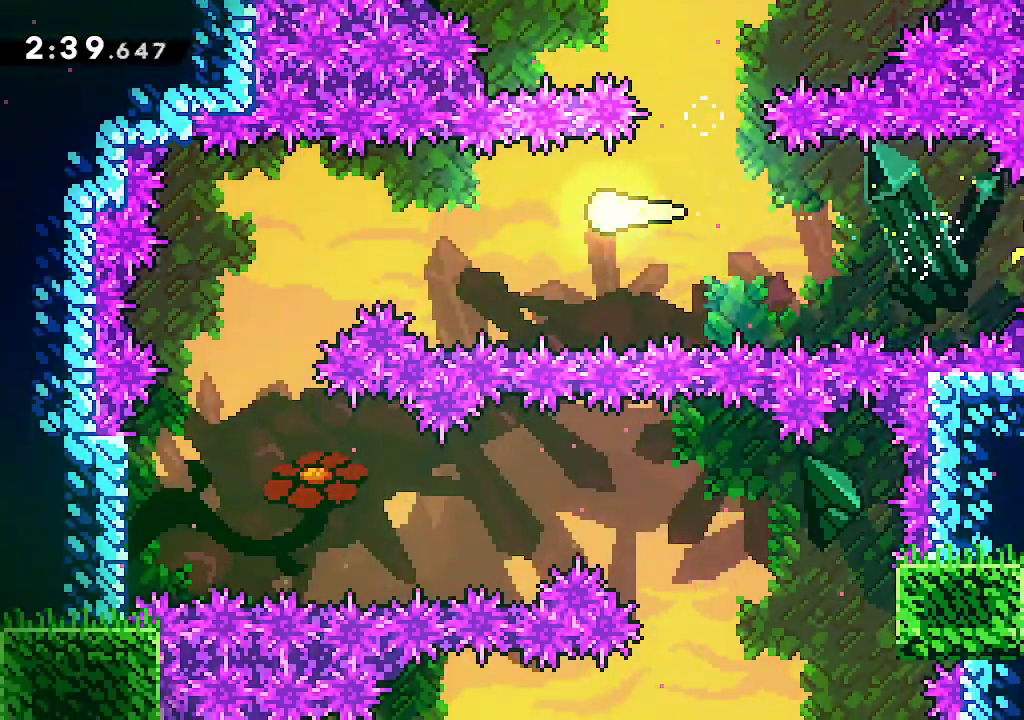
{"dt_ms": 1000, "buttons": [], "left_stick": "right", "right_stick": "center"}
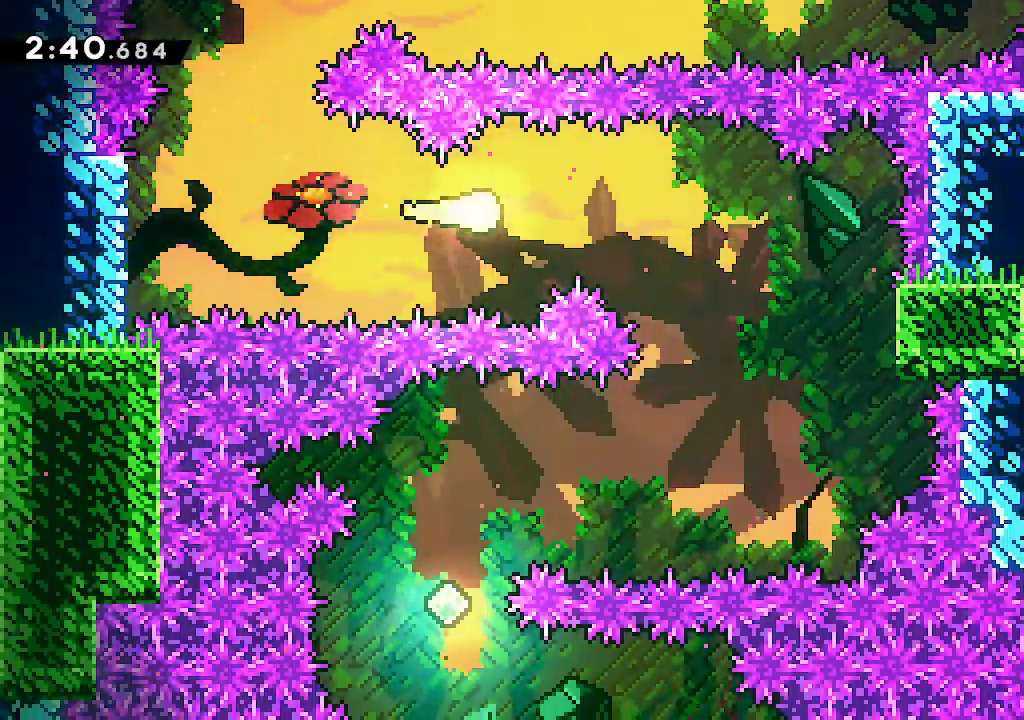
{"dt_ms": 500, "buttons": [], "left_stick": "down", "right_stick": "center", "events": [[267, "left_stick", "down"]]}
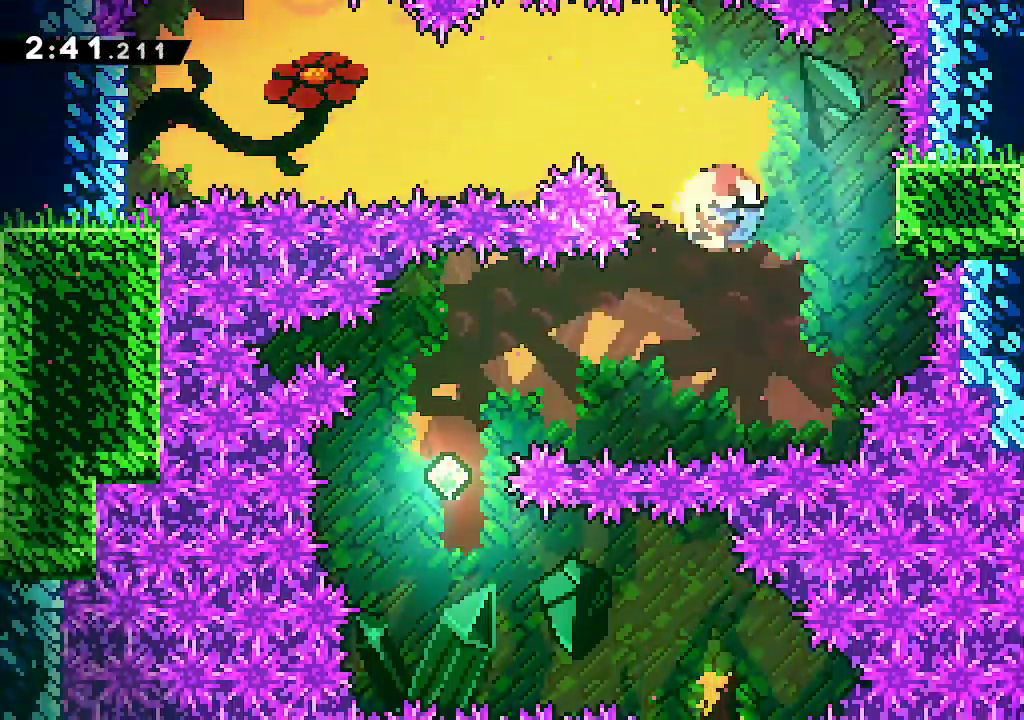
{"dt_ms": 1000, "buttons": [], "left_stick": "center", "right_stick": "center"}
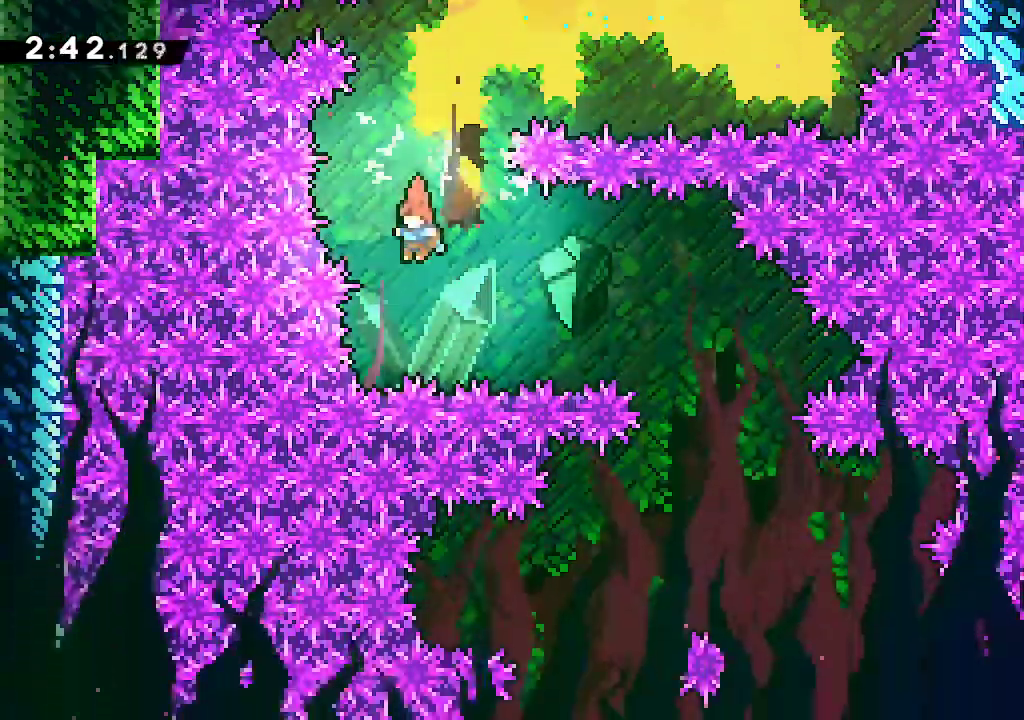
{"dt_ms": 500, "buttons": ["B"], "left_stick": "center", "right_stick": "center"}
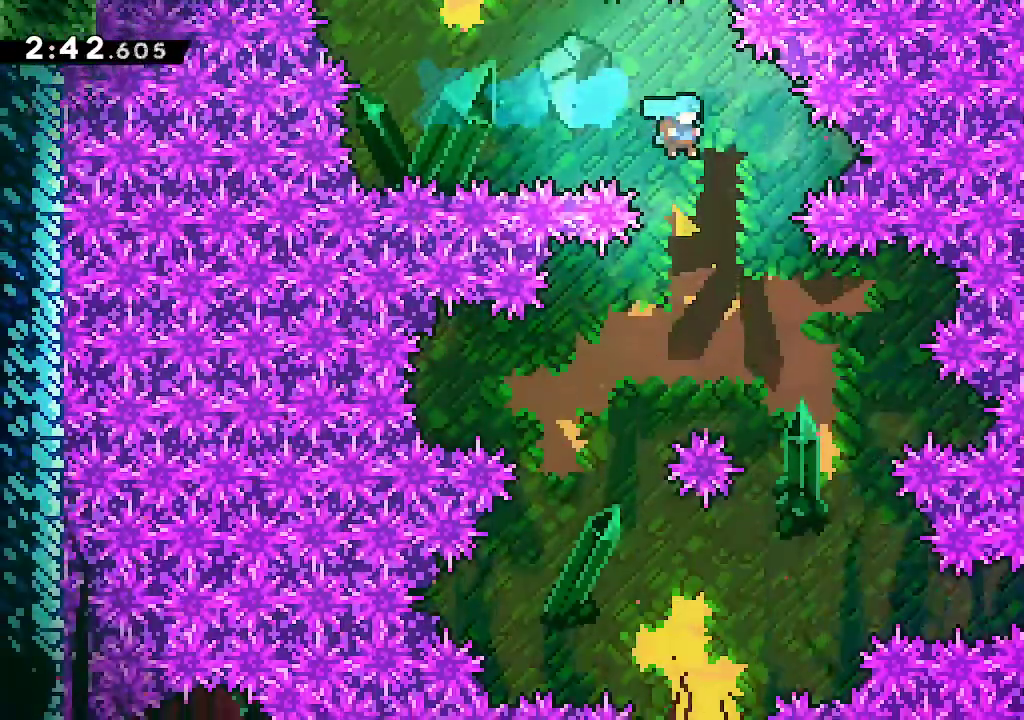
{"dt_ms": 500, "buttons": [], "left_stick": "left", "right_stick": "center", "events": [[117, "left_stick", "right"], [317, "B", "up"], [350, "left_stick", "center"], [467, "left_stick", "left"]]}
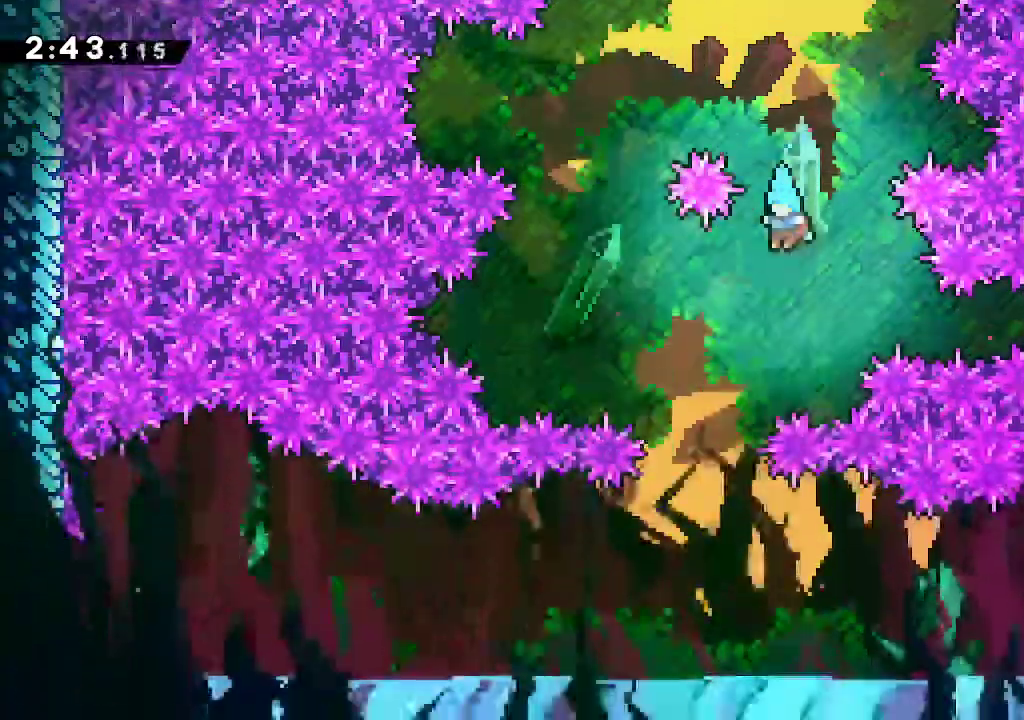
{"dt_ms": 500, "buttons": [], "left_stick": "right", "right_stick": "center"}
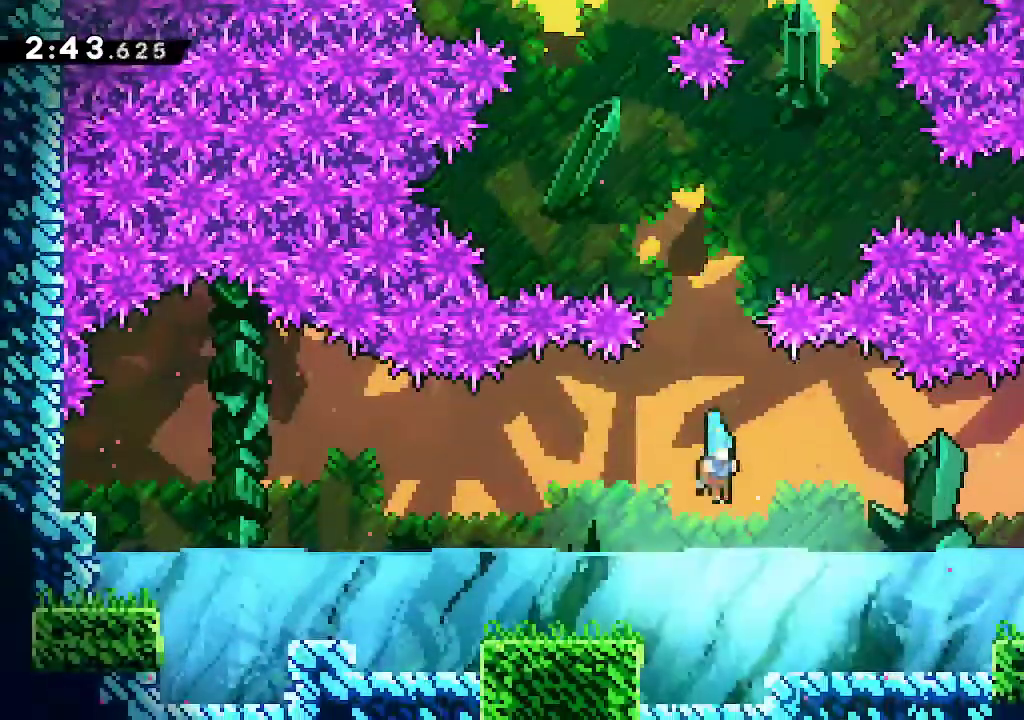
{"dt_ms": 500, "buttons": ["R2"], "left_stick": "right", "right_stick": "center", "events": [[167, "R2", "down"], [317, "R2", "up"], [417, "R2", "down"]]}
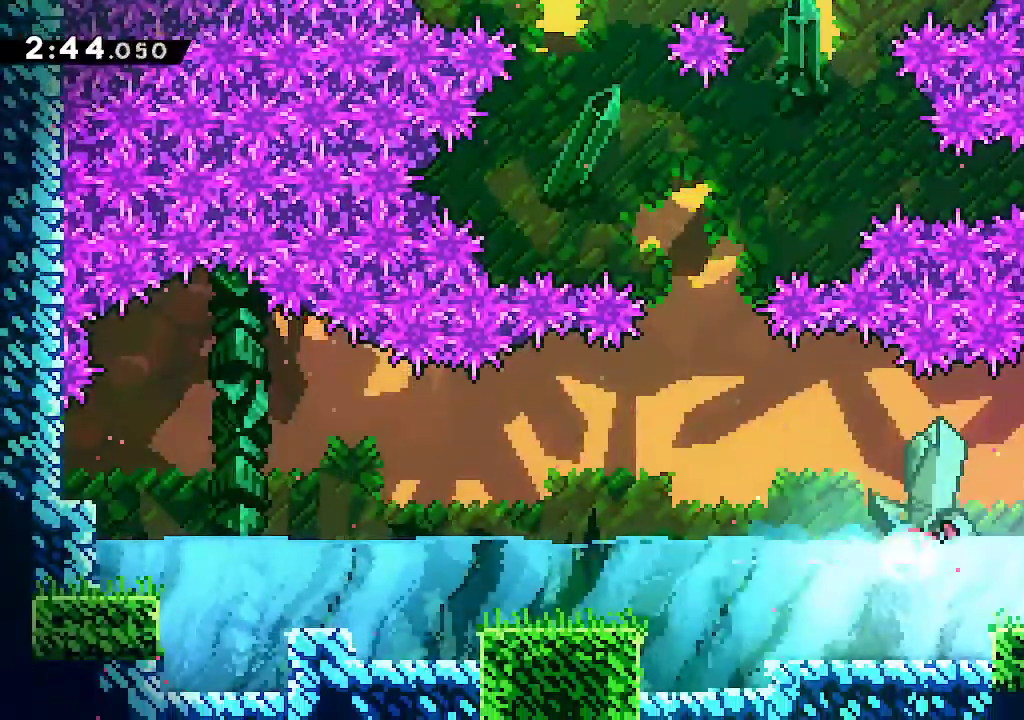
{"dt_ms": 500, "buttons": ["R2"], "left_stick": "down-right", "right_stick": "center", "events": [[67, "R2", "up"], [100, "left_stick", "up-right"], [167, "R2", "down"], [333, "R2", "up"], [450, "left_stick", "down-right"], [467, "R2", "down"]]}
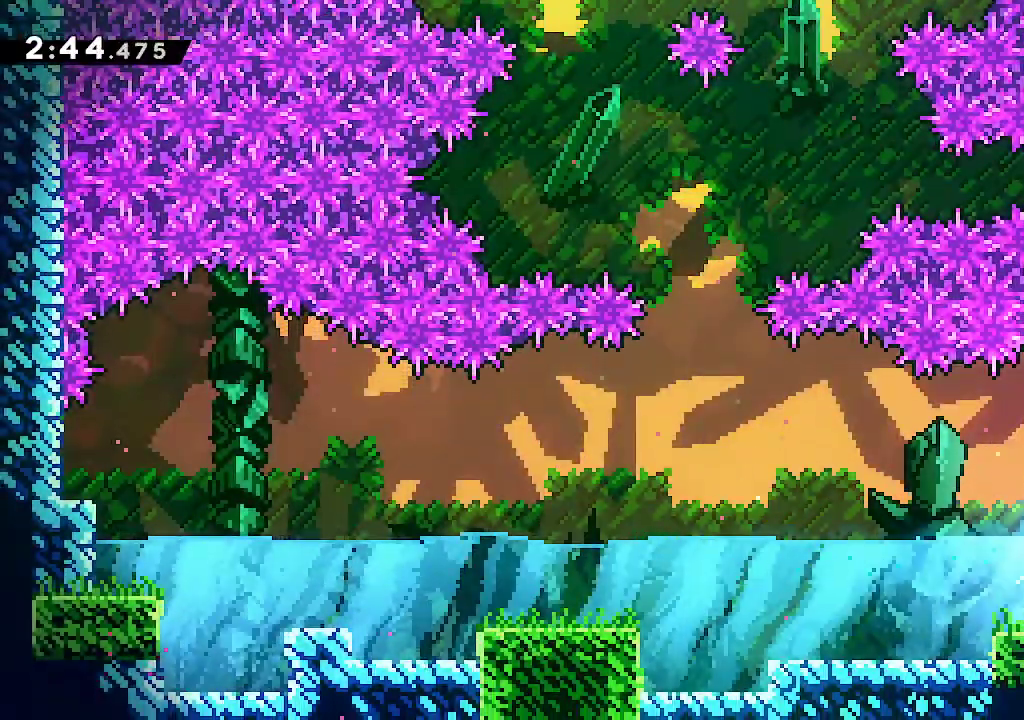
{"dt_ms": 500, "buttons": ["A"], "left_stick": "center", "right_stick": "center", "events": [[100, "R2", "up"], [133, "A", "down"], [383, "left_stick", "center"]]}
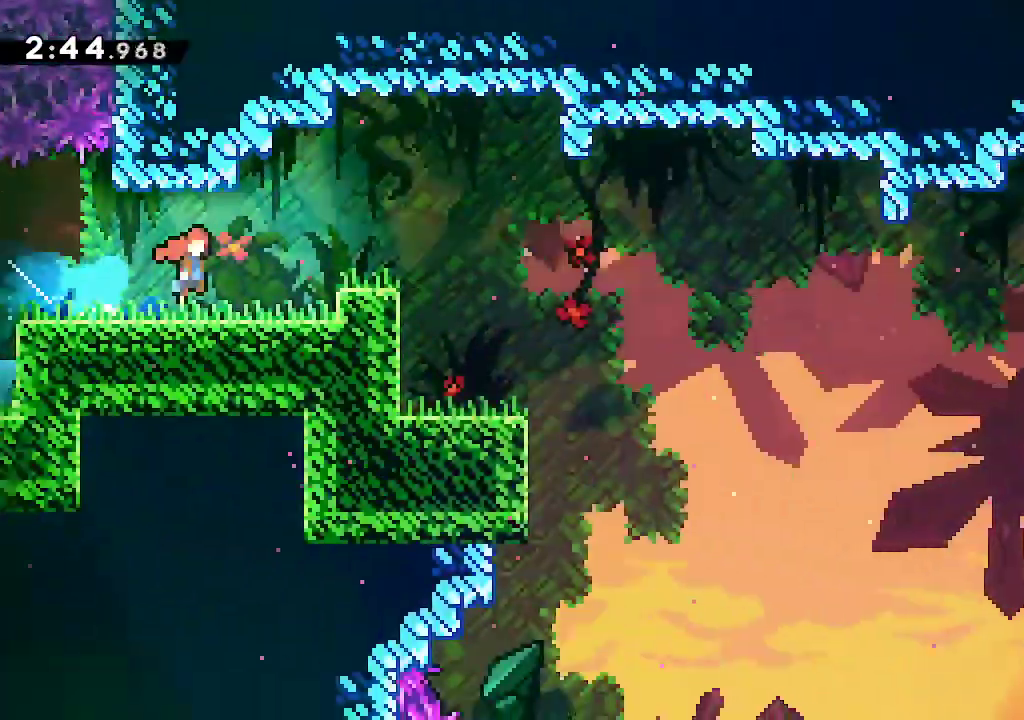
{"dt_ms": 1000, "buttons": ["B"], "left_stick": "up-left", "right_stick": "center"}
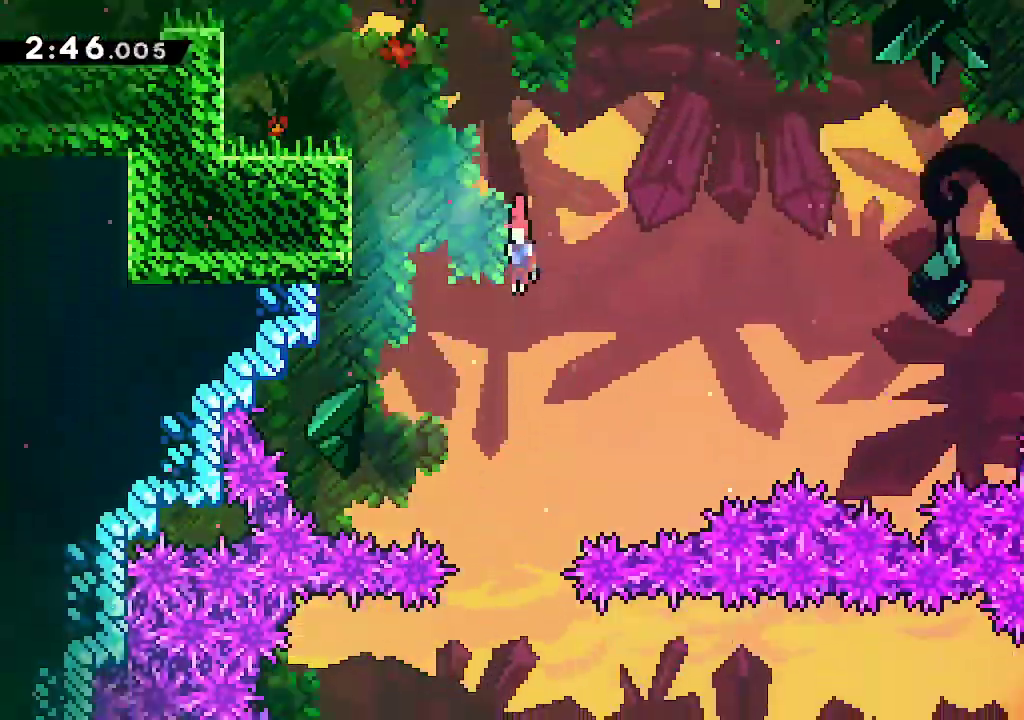
{"dt_ms": 500, "buttons": ["R2"], "left_stick": "right", "right_stick": "center", "events": [[33, "left_stick", "center"], [167, "B", "up"], [400, "left_stick", "right"], [483, "R2", "down"]]}
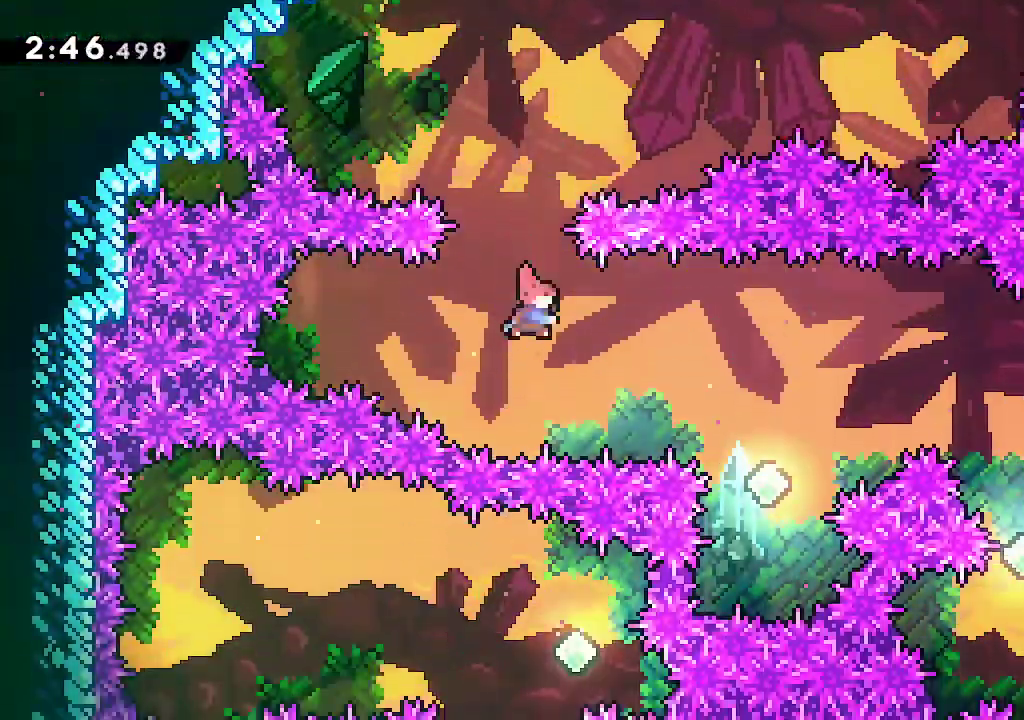
{"dt_ms": 500, "buttons": [], "left_stick": "center", "right_stick": "center", "events": [[167, "R2", "up"], [200, "left_stick", "center"], [250, "left_stick", "left"], [367, "left_stick", "center"]]}